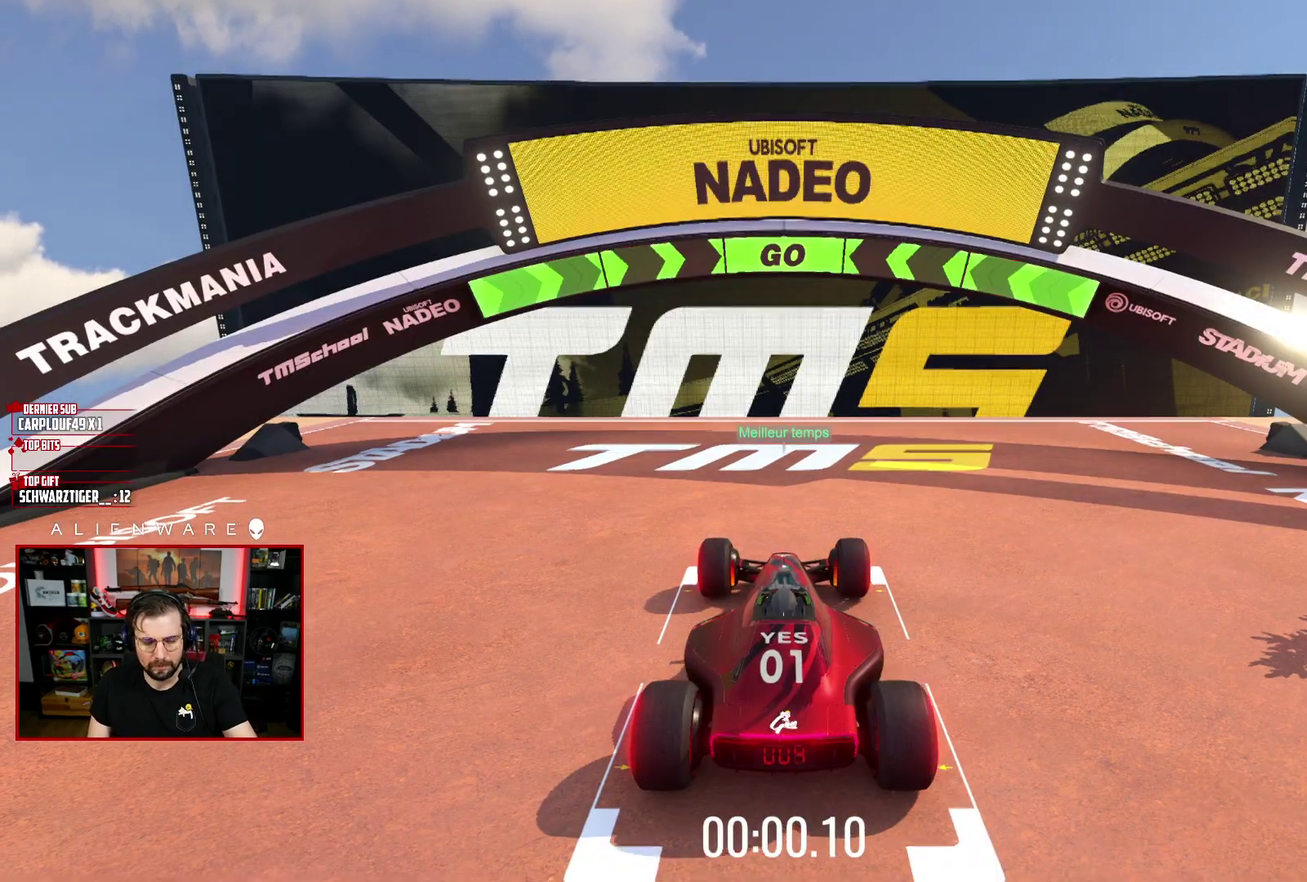
Gameplay with a controller (Xbox layout); each line is a JSON object with the inputs held at the frame after it. "events" lists button and stick changes between this image and that frame as [ms after this image, input, new state], when the widget could be followed in between. Not read: L1 R1.
{"buttons": ["A"], "left_stick": "center", "right_stick": "center", "events": []}
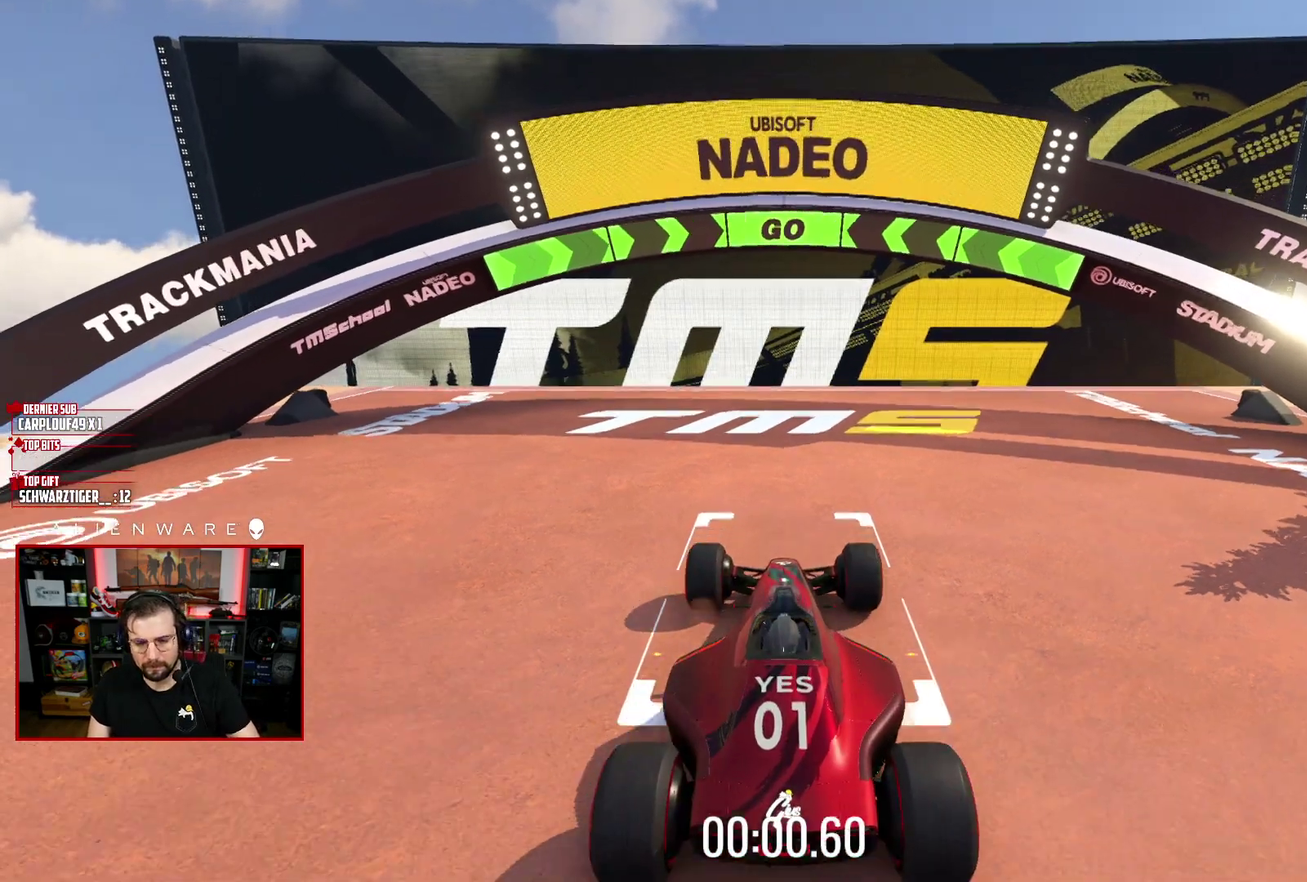
{"buttons": ["A"], "left_stick": "center", "right_stick": "center", "events": []}
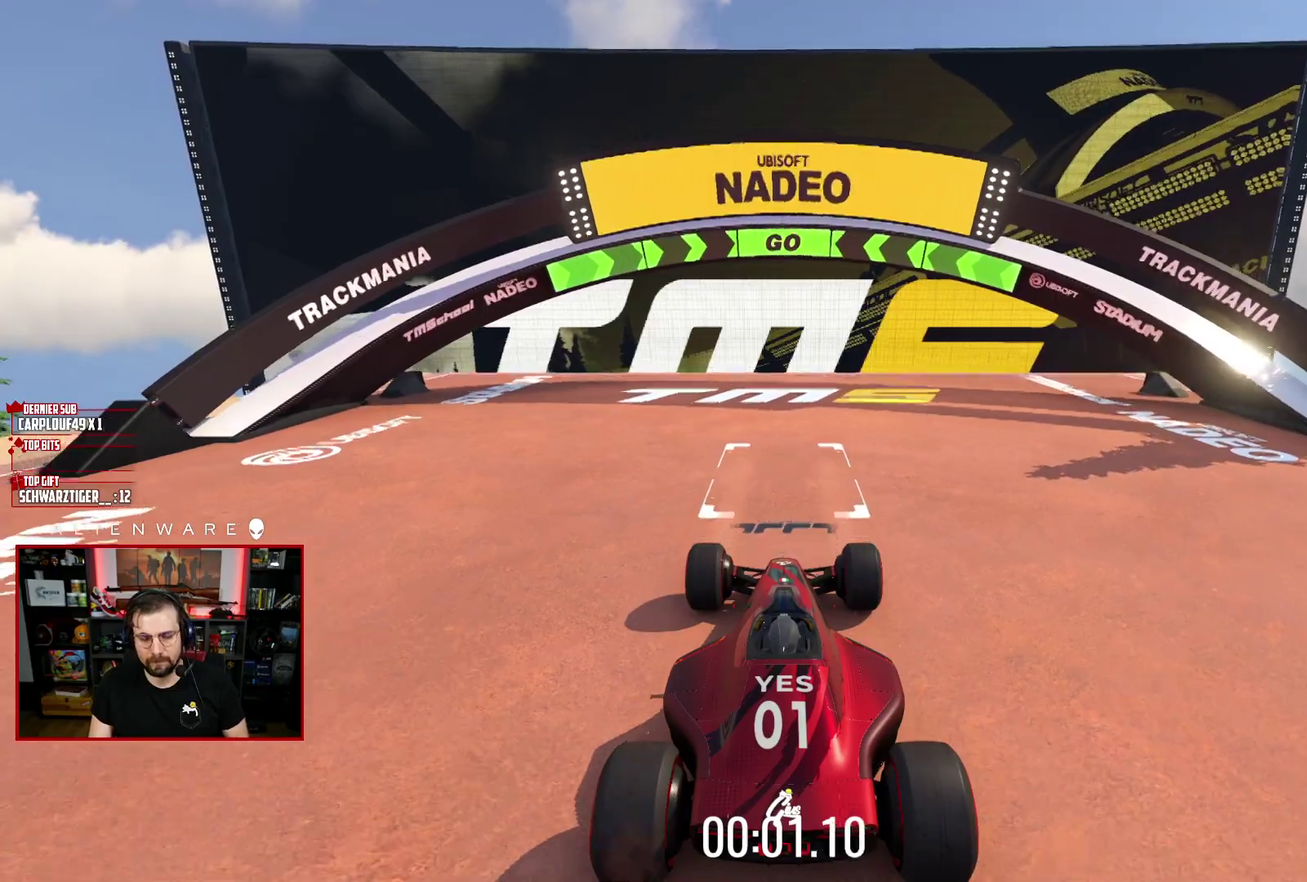
{"buttons": ["A"], "left_stick": "center", "right_stick": "center", "events": []}
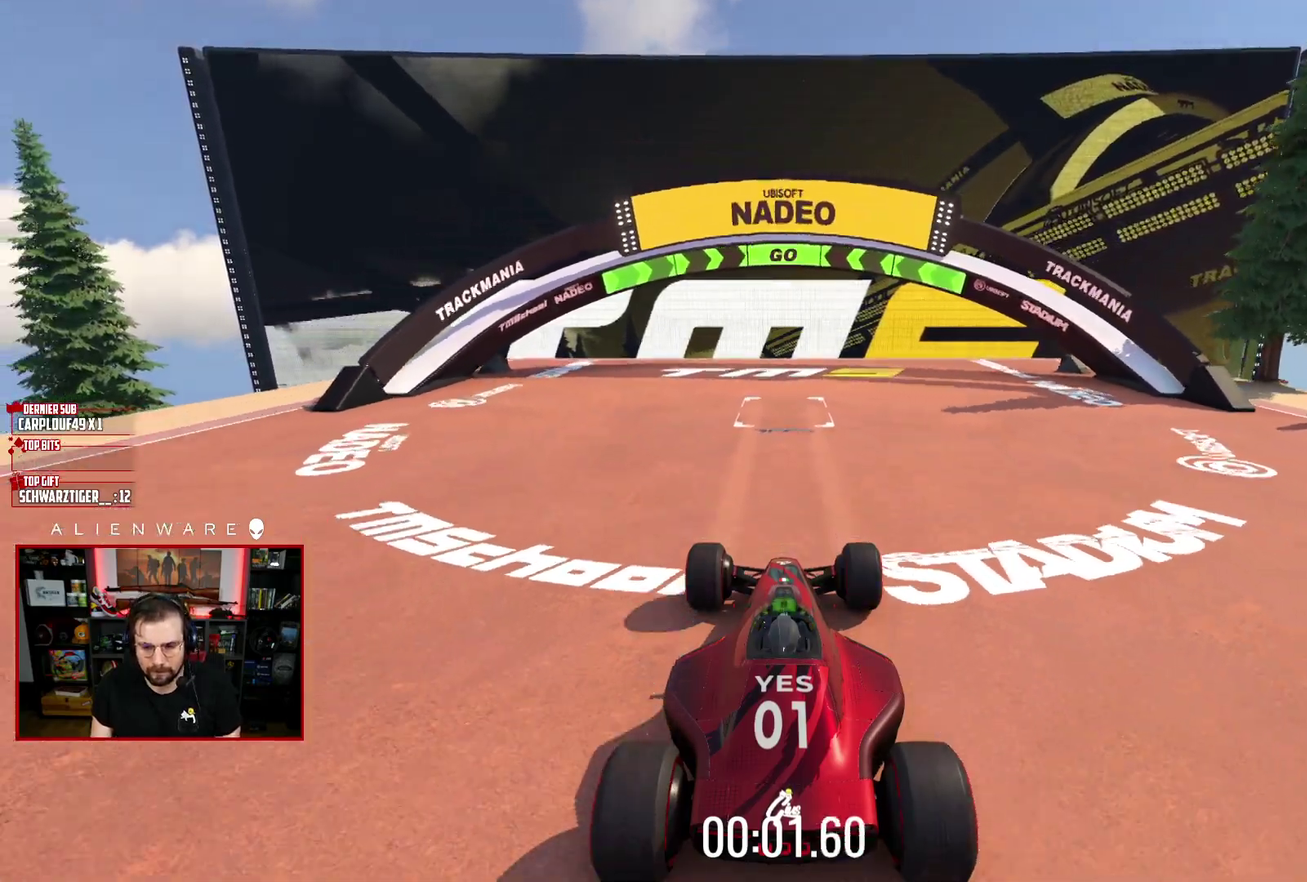
{"buttons": ["A"], "left_stick": "center", "right_stick": "center", "events": []}
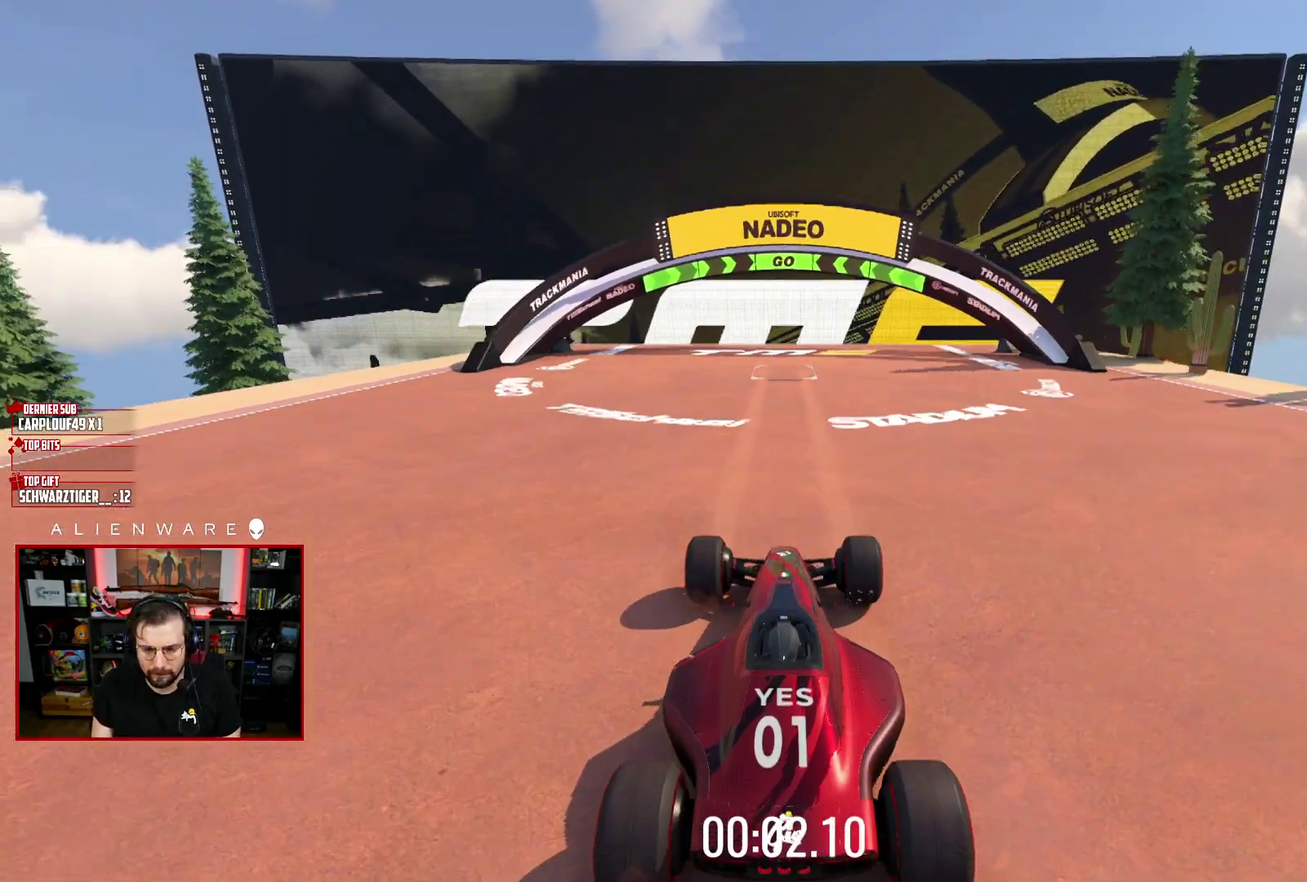
{"buttons": ["A"], "left_stick": "center", "right_stick": "center", "events": []}
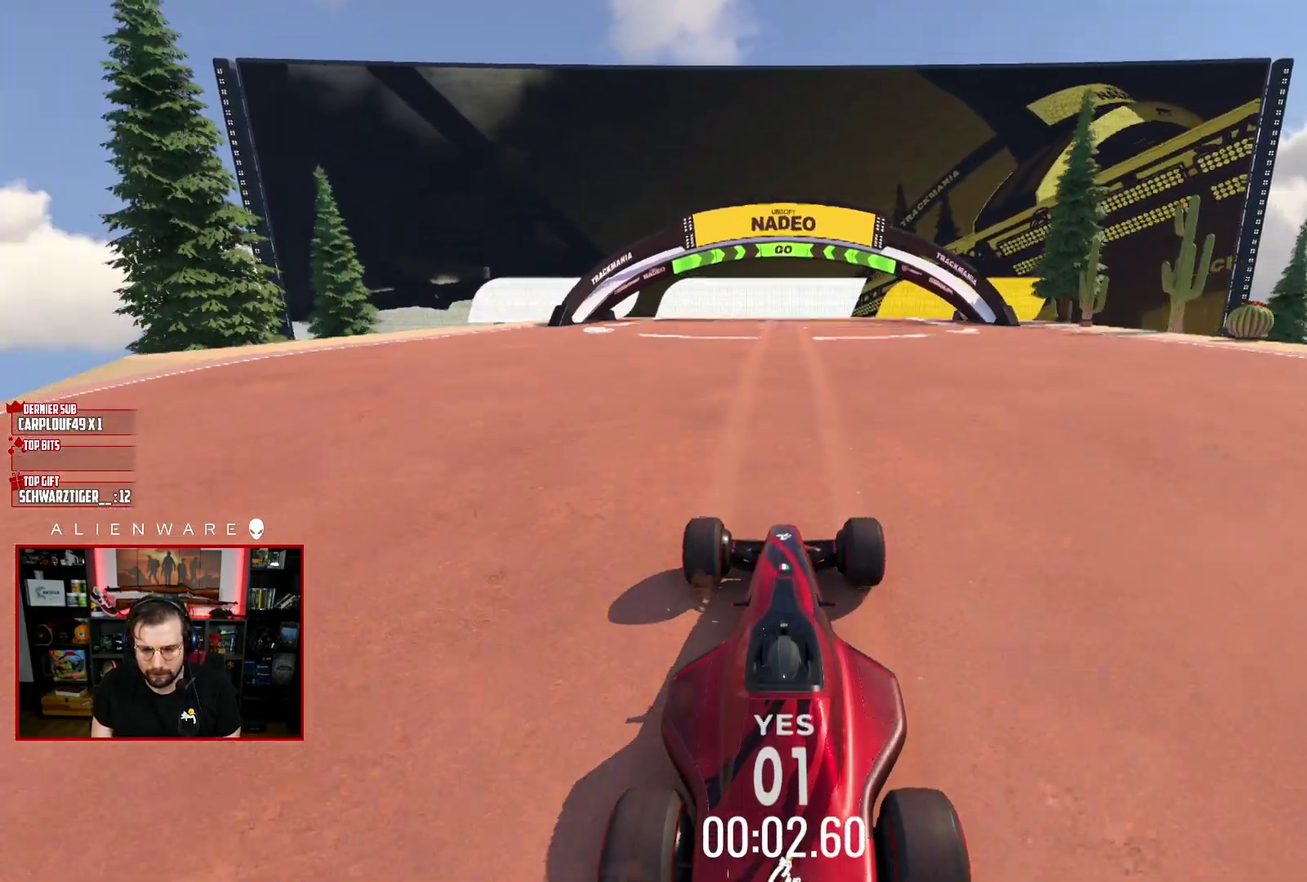
{"buttons": ["A"], "left_stick": "center", "right_stick": "center", "events": []}
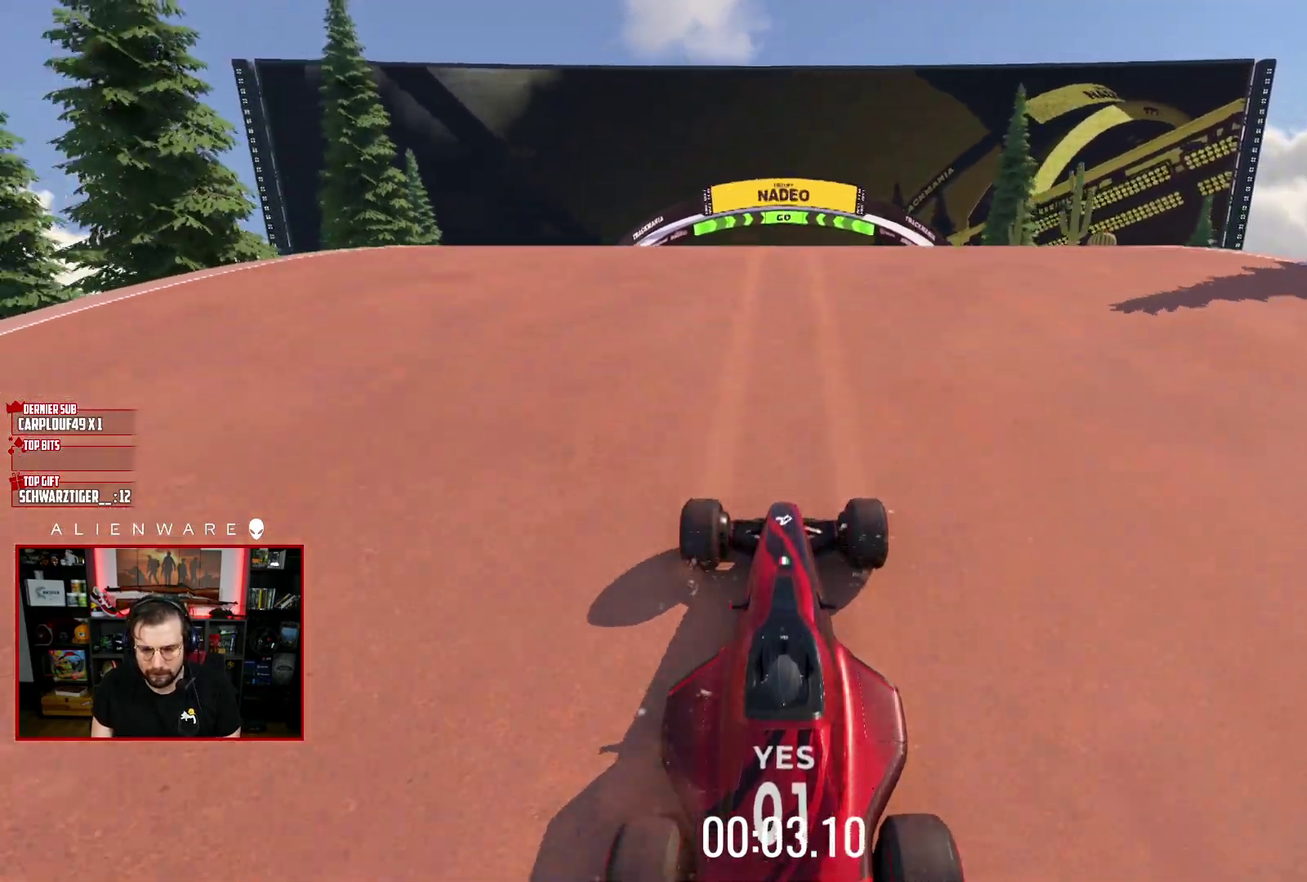
{"buttons": ["A"], "left_stick": "center", "right_stick": "center", "events": [[33, "left_stick", "left"], [150, "left_stick", "center"]]}
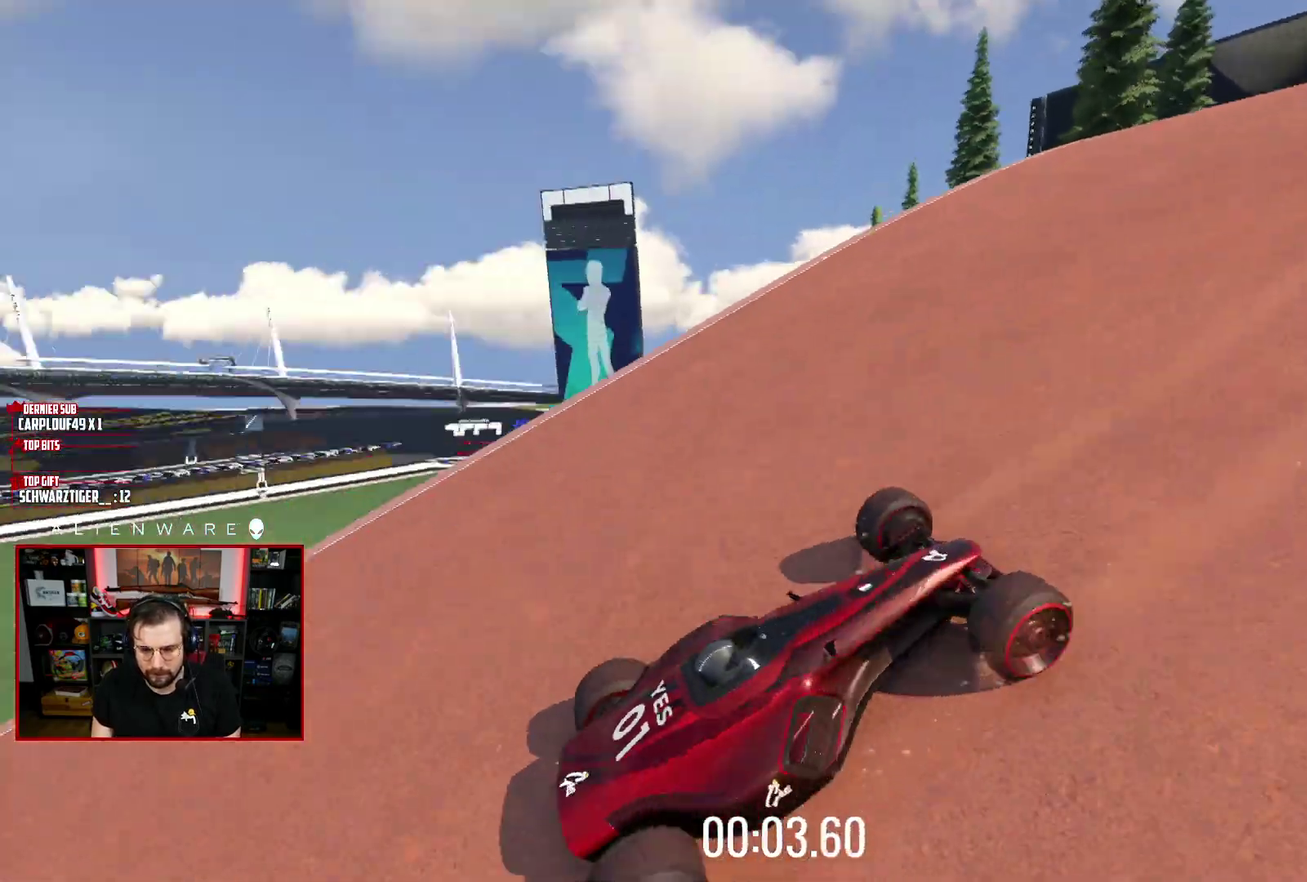
{"buttons": ["A"], "left_stick": "center", "right_stick": "center", "events": []}
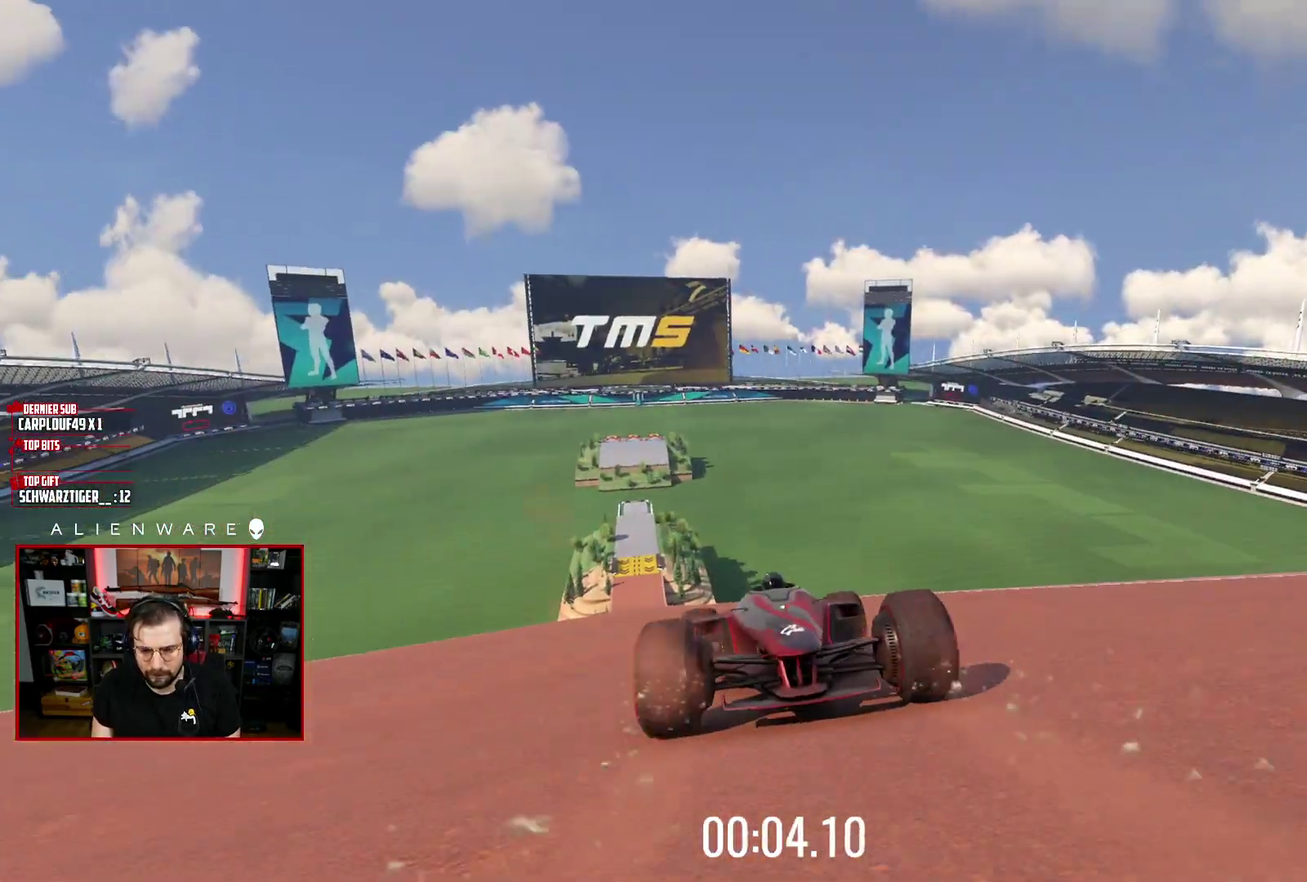
{"buttons": ["A"], "left_stick": "center", "right_stick": "center", "events": [[17, "left_stick", "right"], [233, "left_stick", "center"]]}
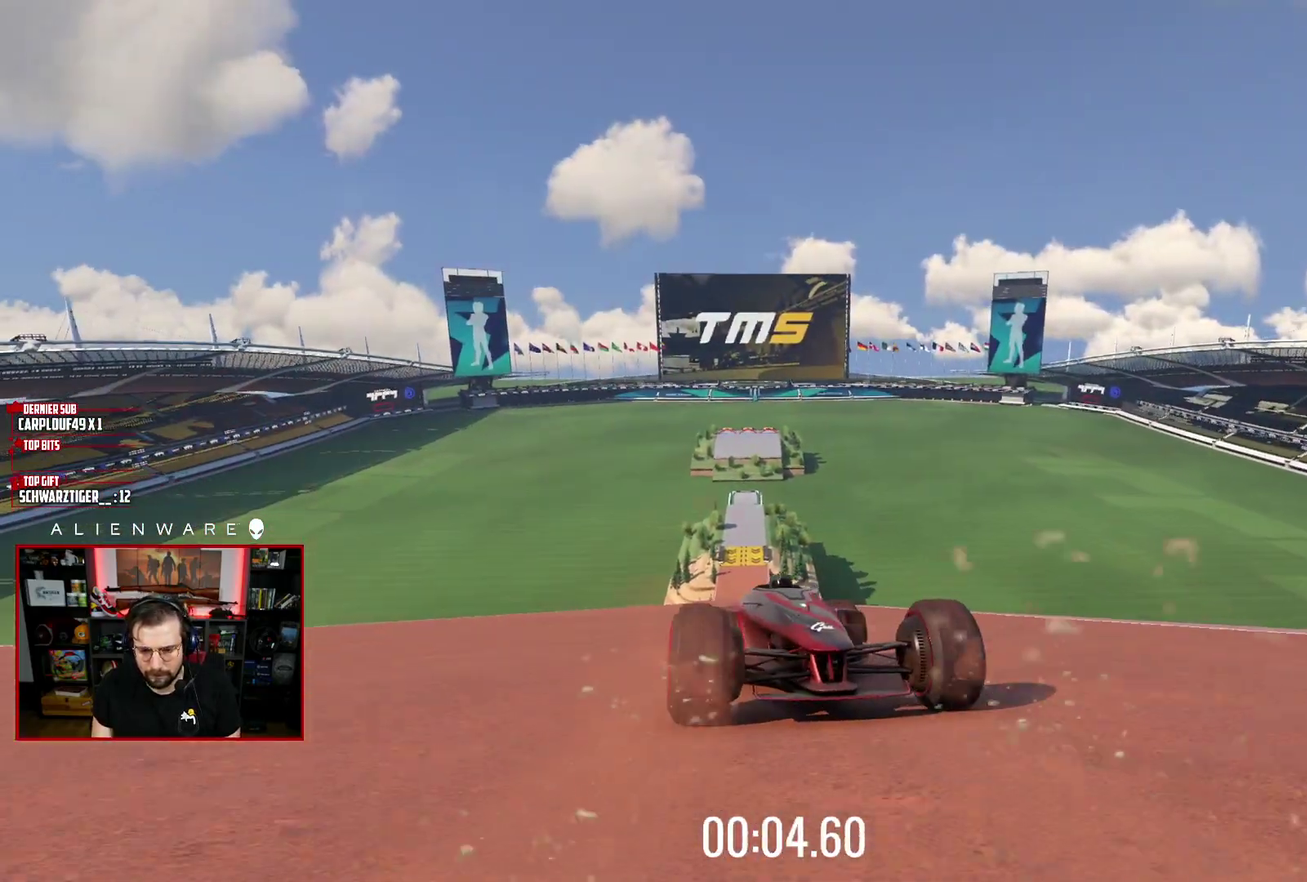
{"buttons": ["A"], "left_stick": "center", "right_stick": "center", "events": []}
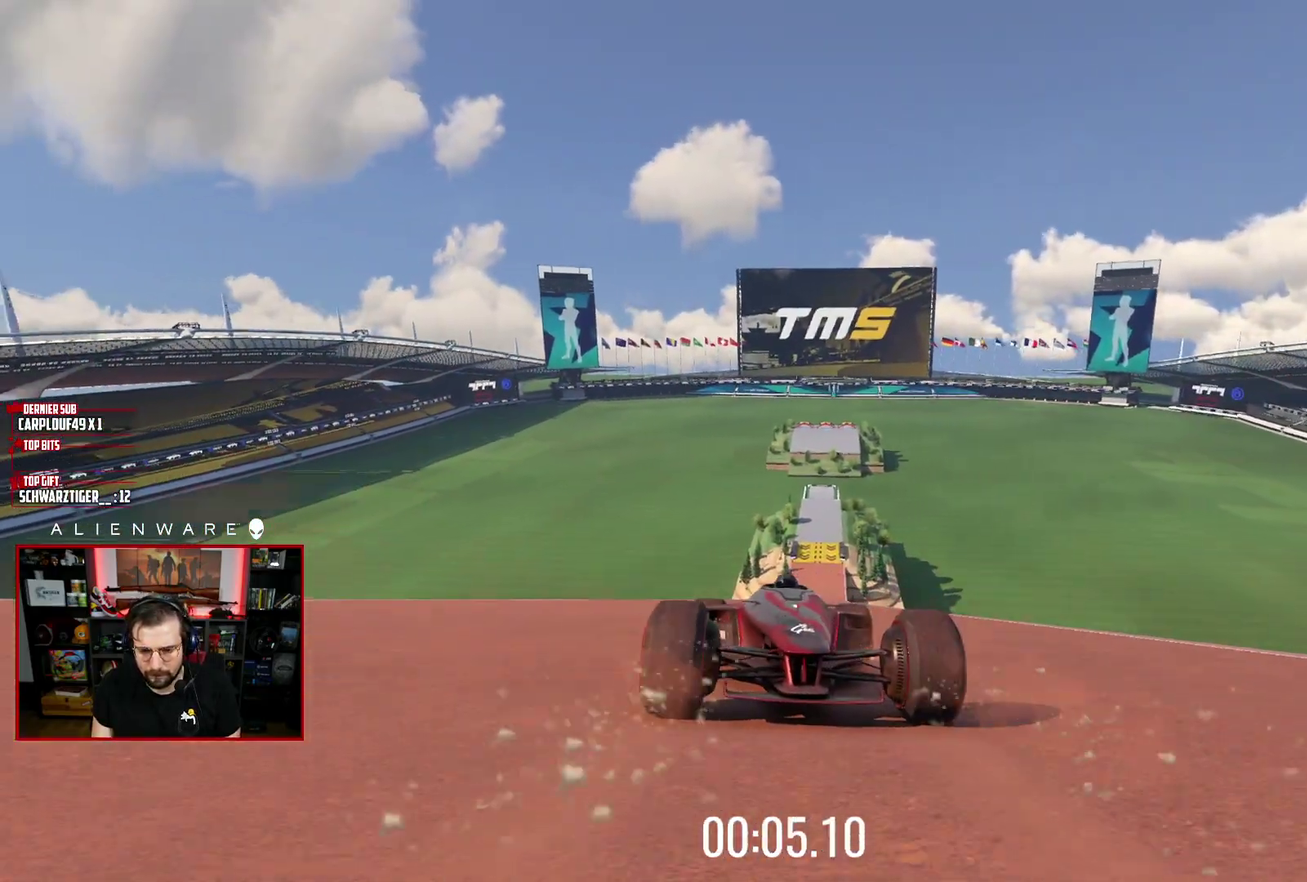
{"buttons": ["A"], "left_stick": "center", "right_stick": "center", "events": []}
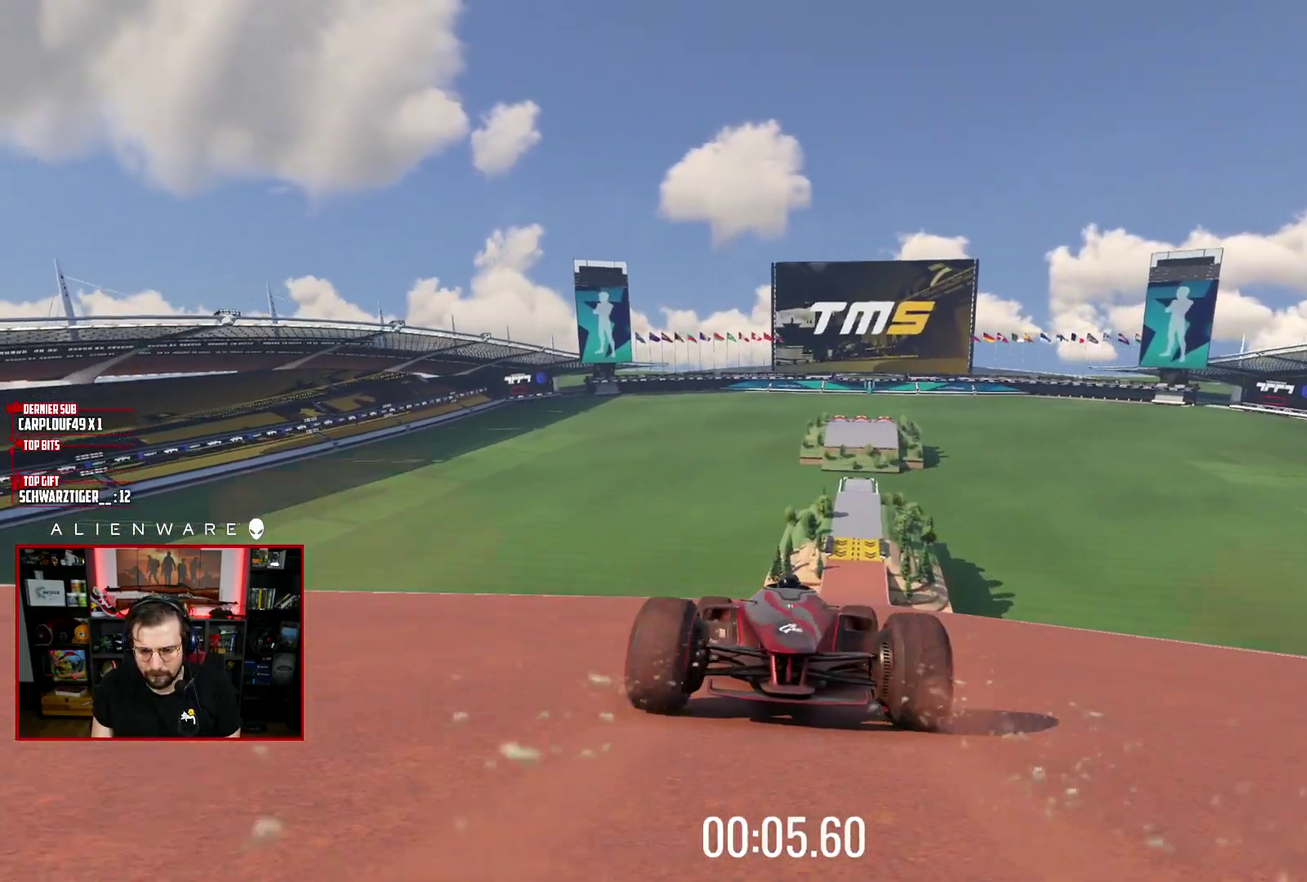
{"buttons": ["A"], "left_stick": "center", "right_stick": "center", "events": [[333, "left_stick", "left"], [500, "left_stick", "center"]]}
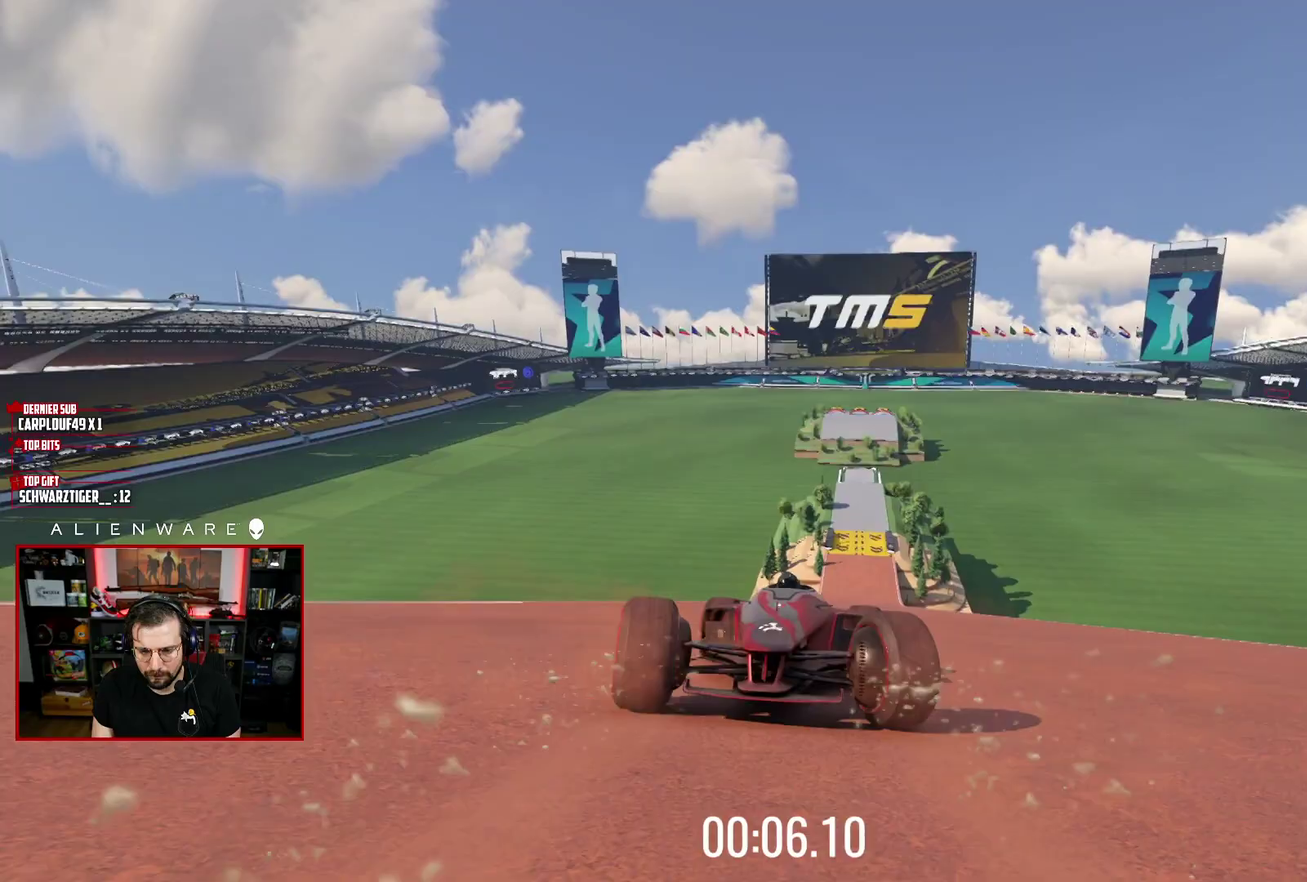
{"buttons": ["A"], "left_stick": "center", "right_stick": "center", "events": []}
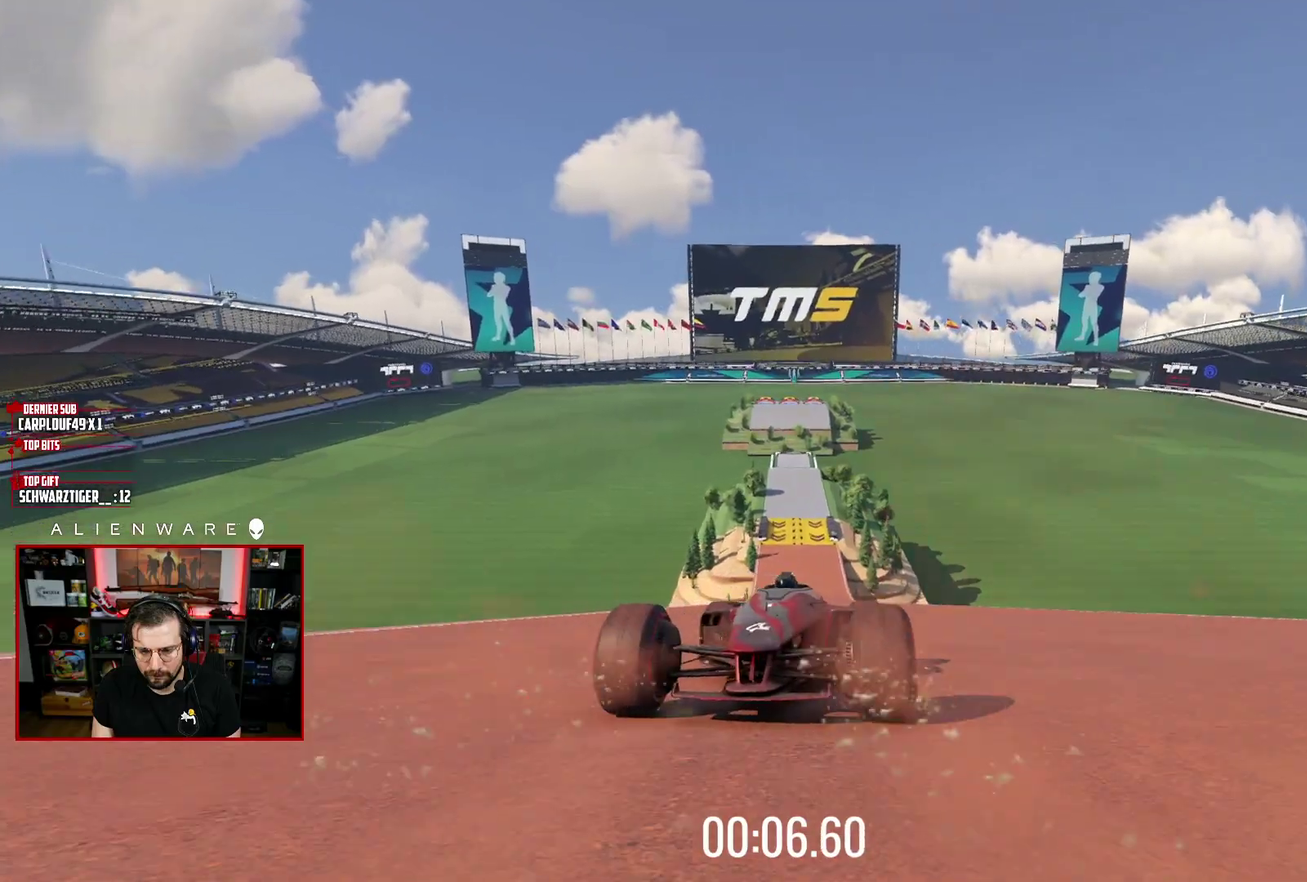
{"buttons": ["A"], "left_stick": "center", "right_stick": "center", "events": []}
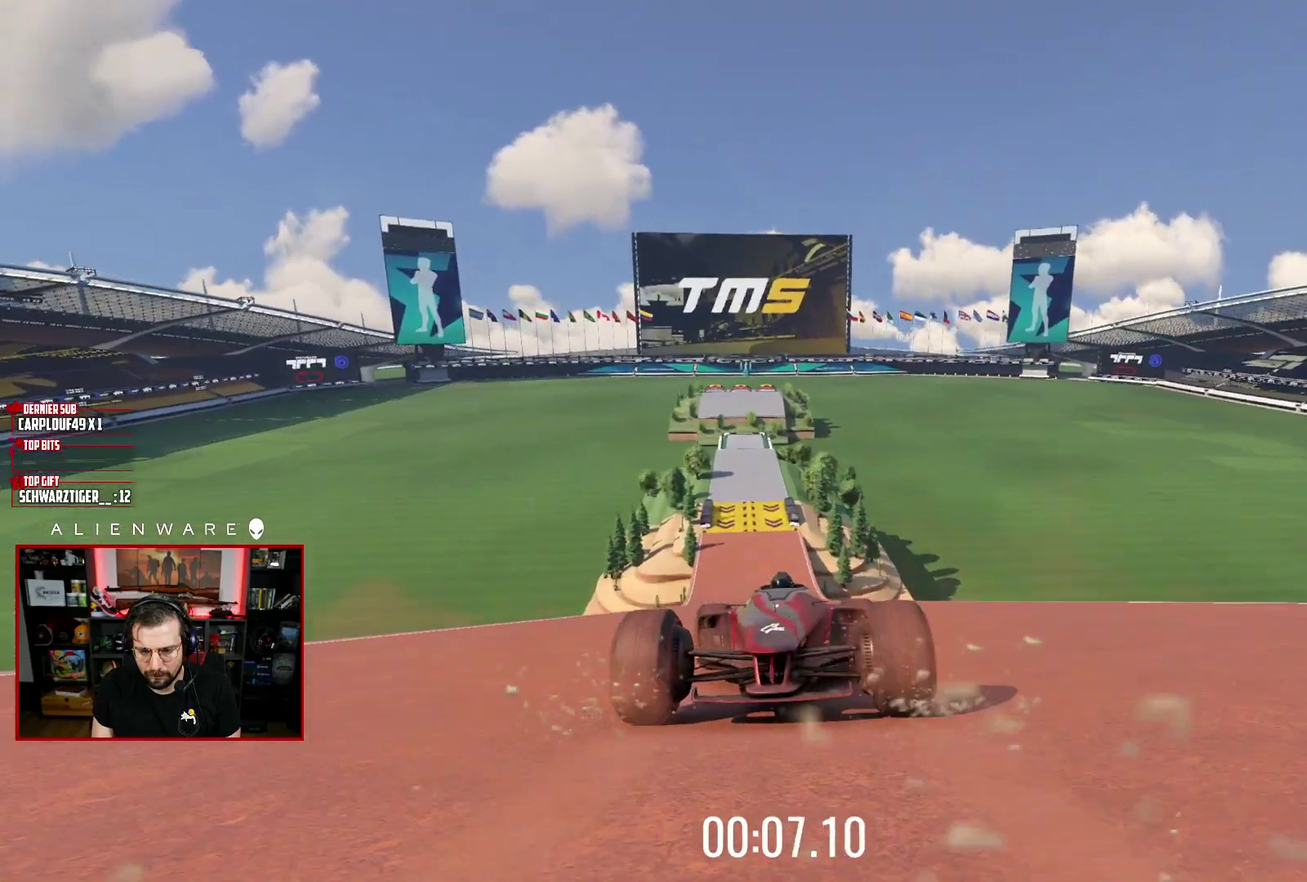
{"buttons": ["A"], "left_stick": "center", "right_stick": "center", "events": [[117, "left_stick", "right"], [267, "left_stick", "center"]]}
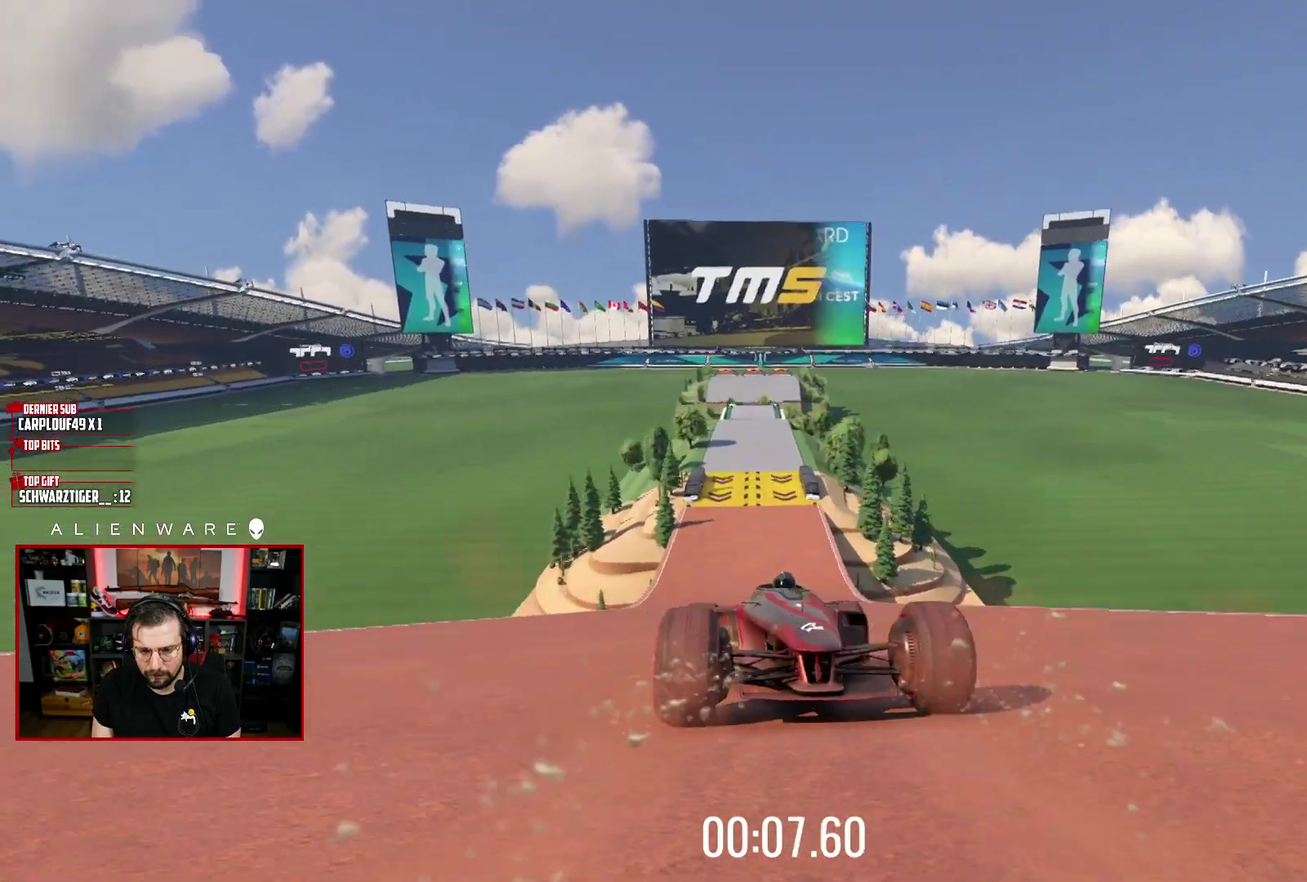
{"buttons": ["A"], "left_stick": "center", "right_stick": "center", "events": [[300, "left_stick", "up-left"], [417, "left_stick", "center"]]}
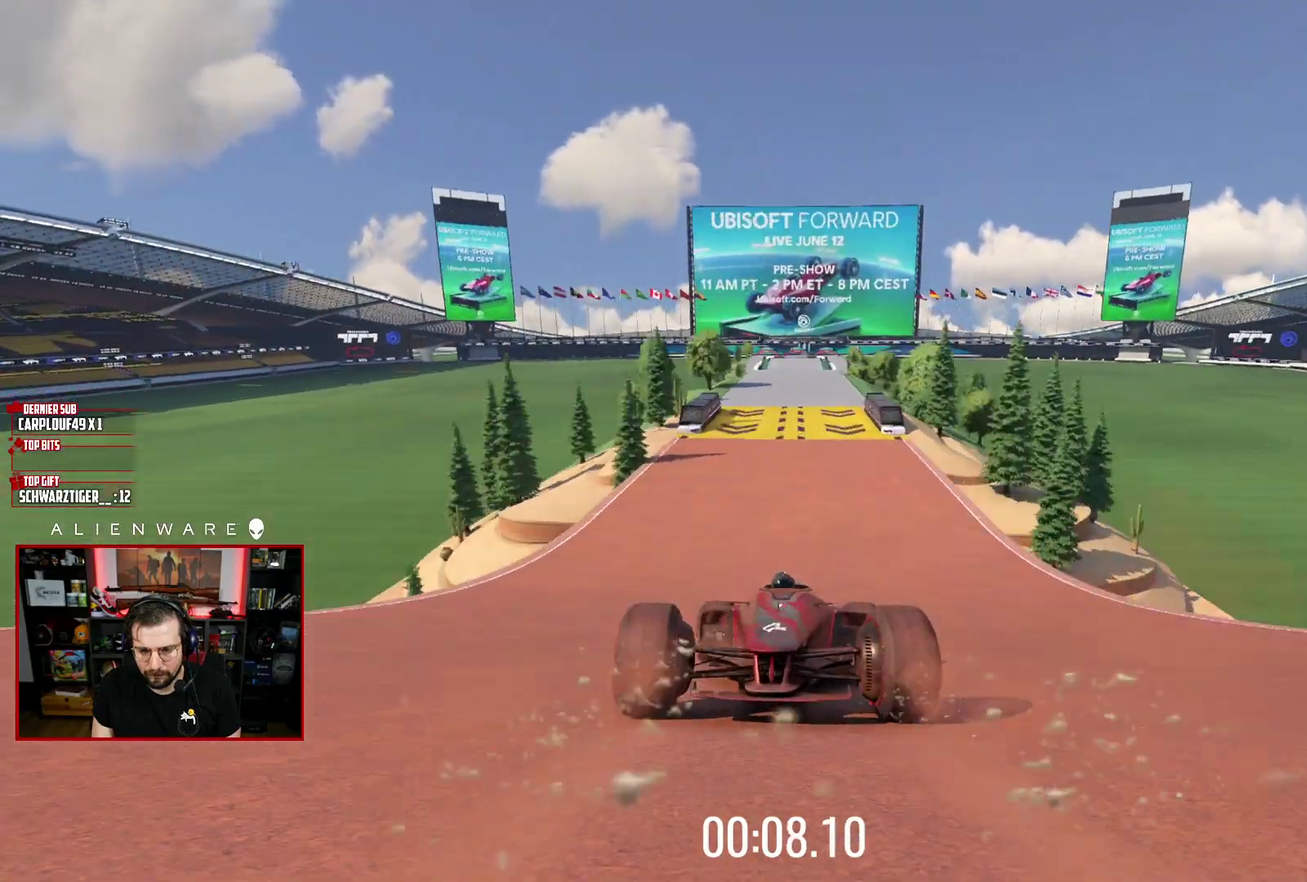
{"buttons": ["A"], "left_stick": "center", "right_stick": "center", "events": []}
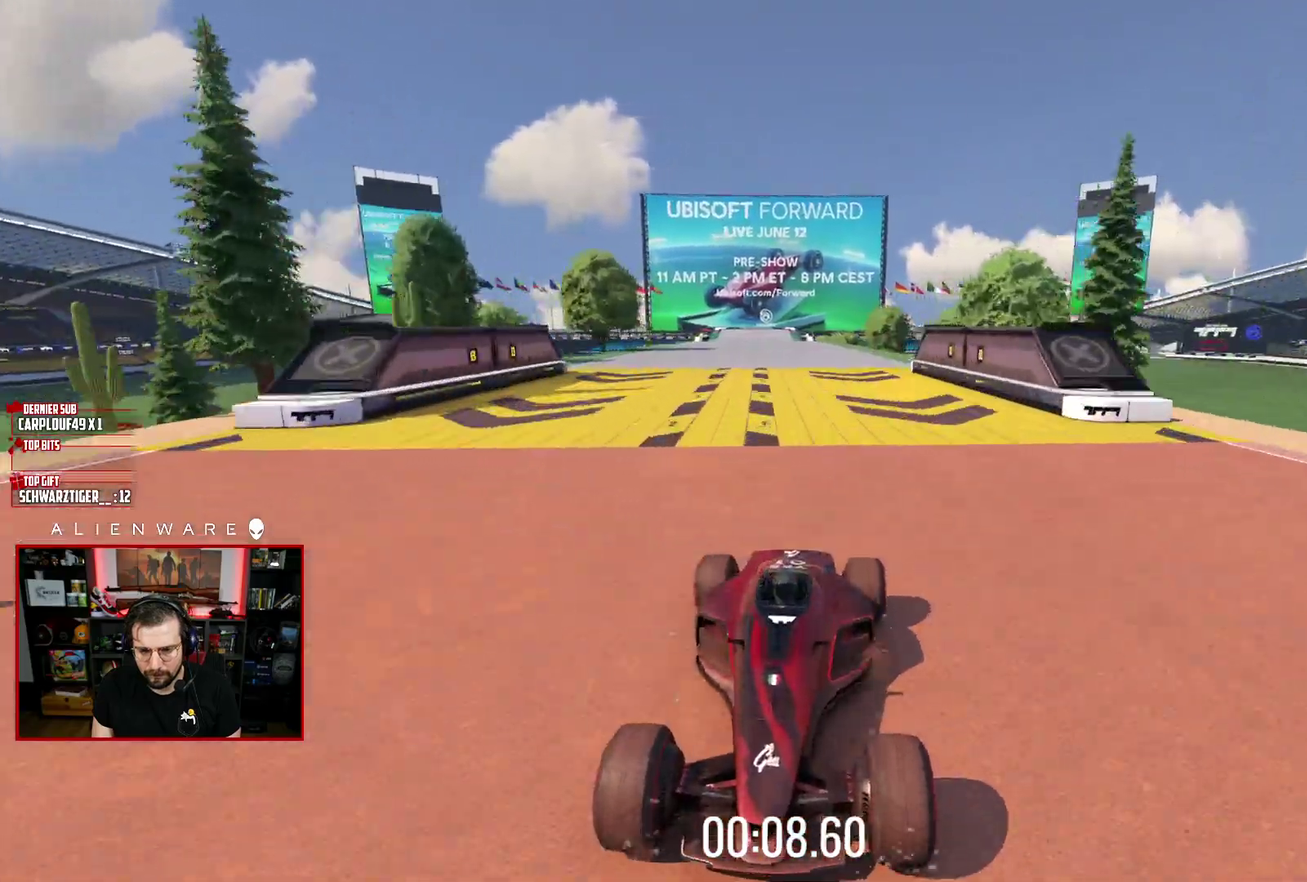
{"buttons": ["A"], "left_stick": "center", "right_stick": "center", "events": [[250, "left_stick", "right"], [317, "left_stick", "center"]]}
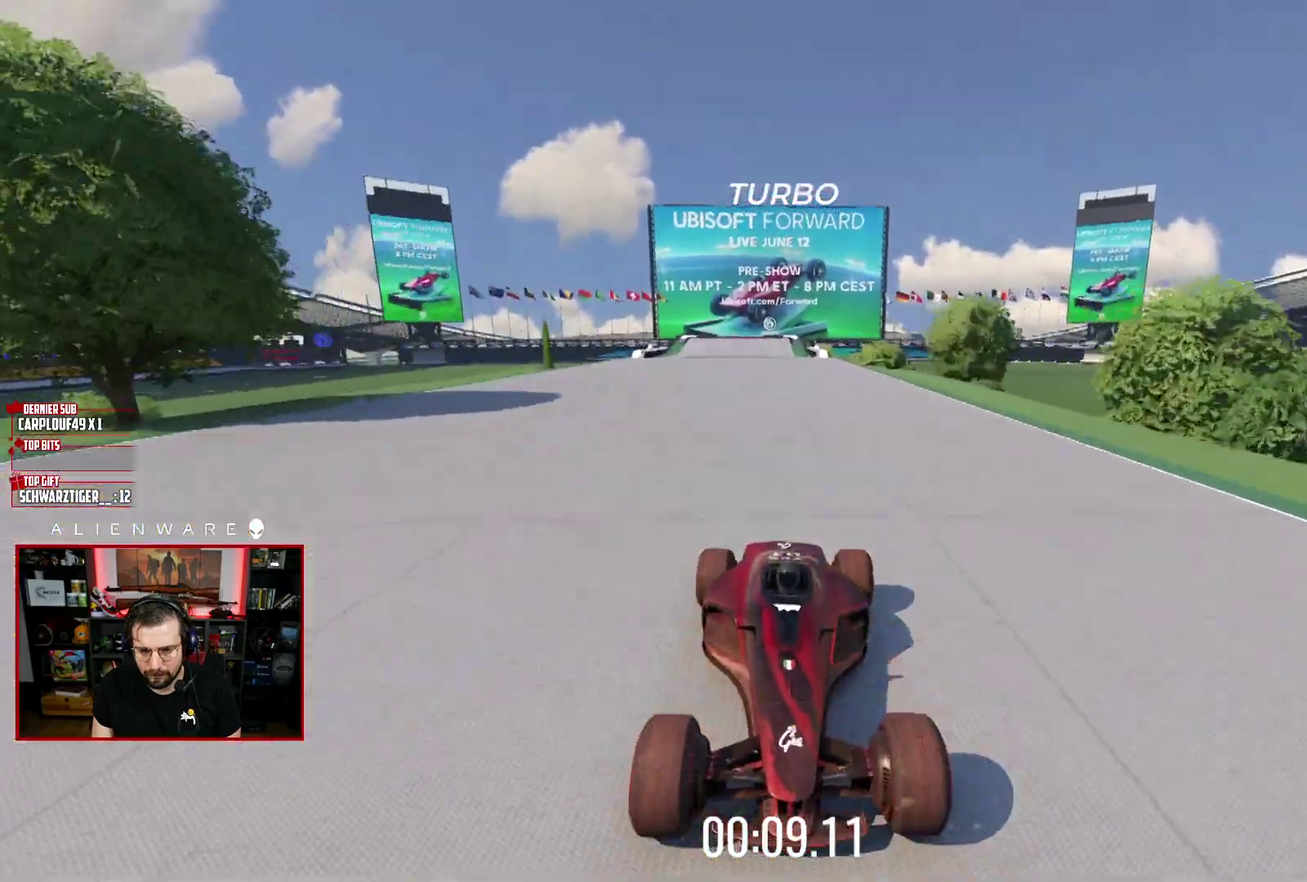
{"buttons": ["A"], "left_stick": "center", "right_stick": "center", "events": []}
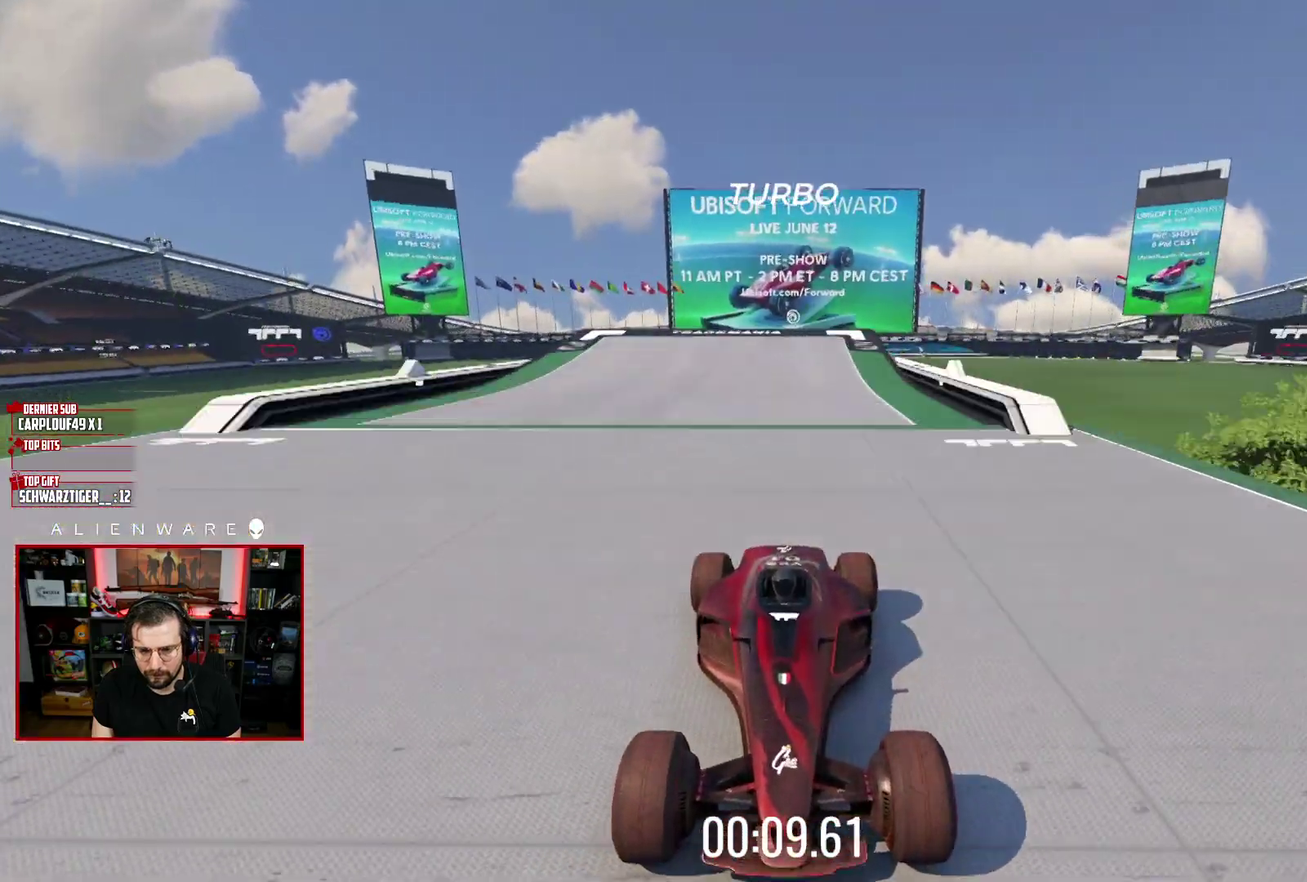
{"buttons": ["A"], "left_stick": "right", "right_stick": "center", "events": [[167, "left_stick", "right"]]}
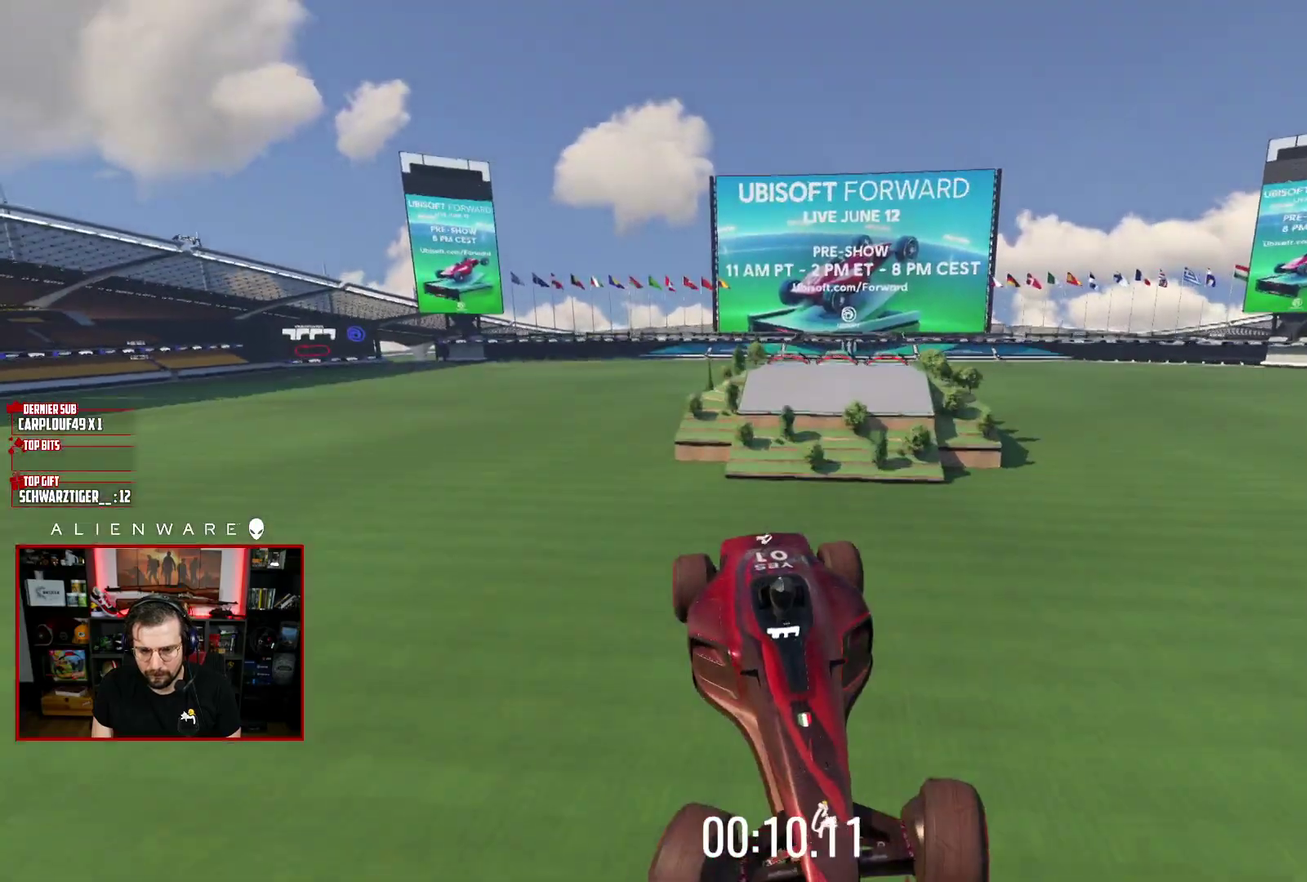
{"buttons": ["A"], "left_stick": "right", "right_stick": "center", "events": []}
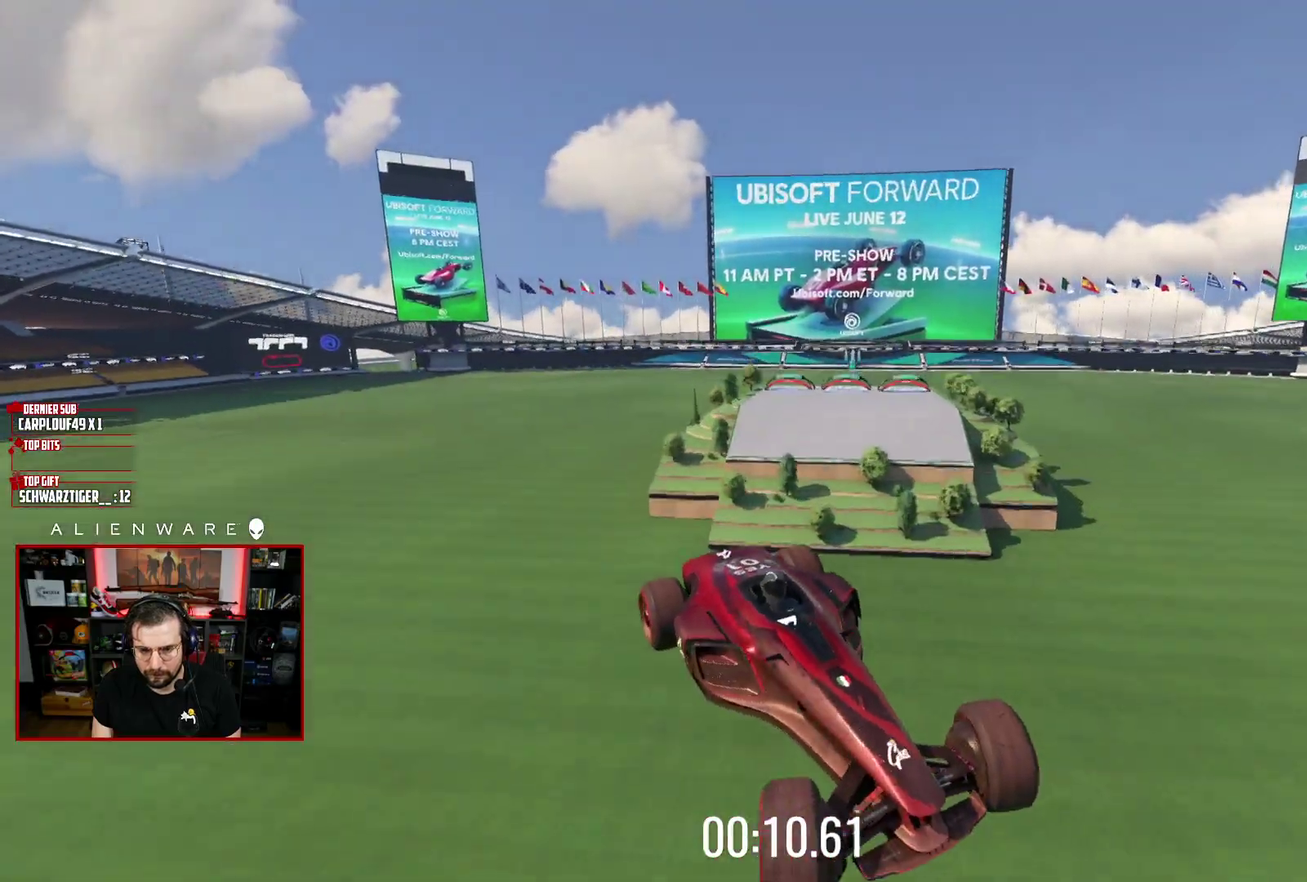
{"buttons": ["A"], "left_stick": "right", "right_stick": "center", "events": []}
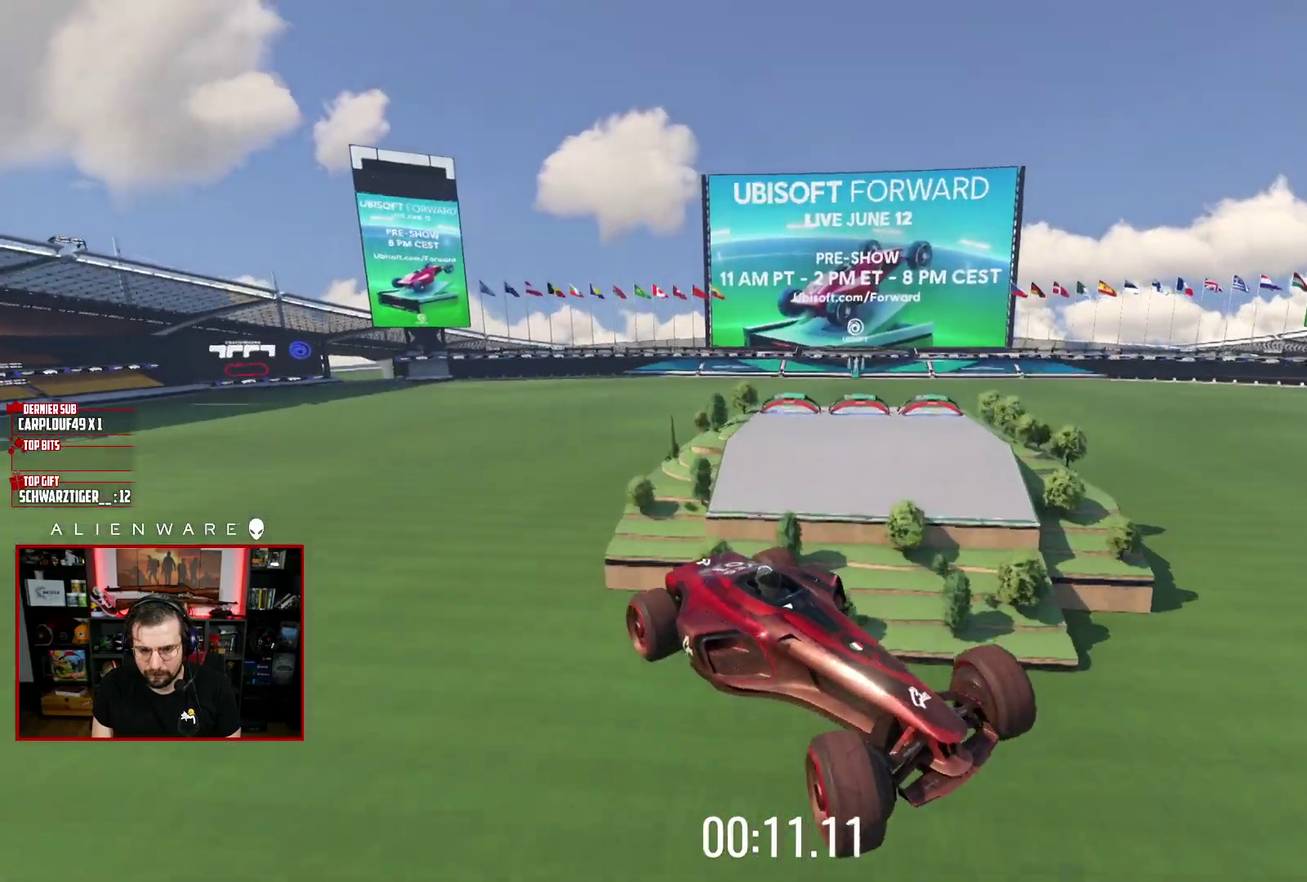
{"buttons": ["A"], "left_stick": "right", "right_stick": "center", "events": []}